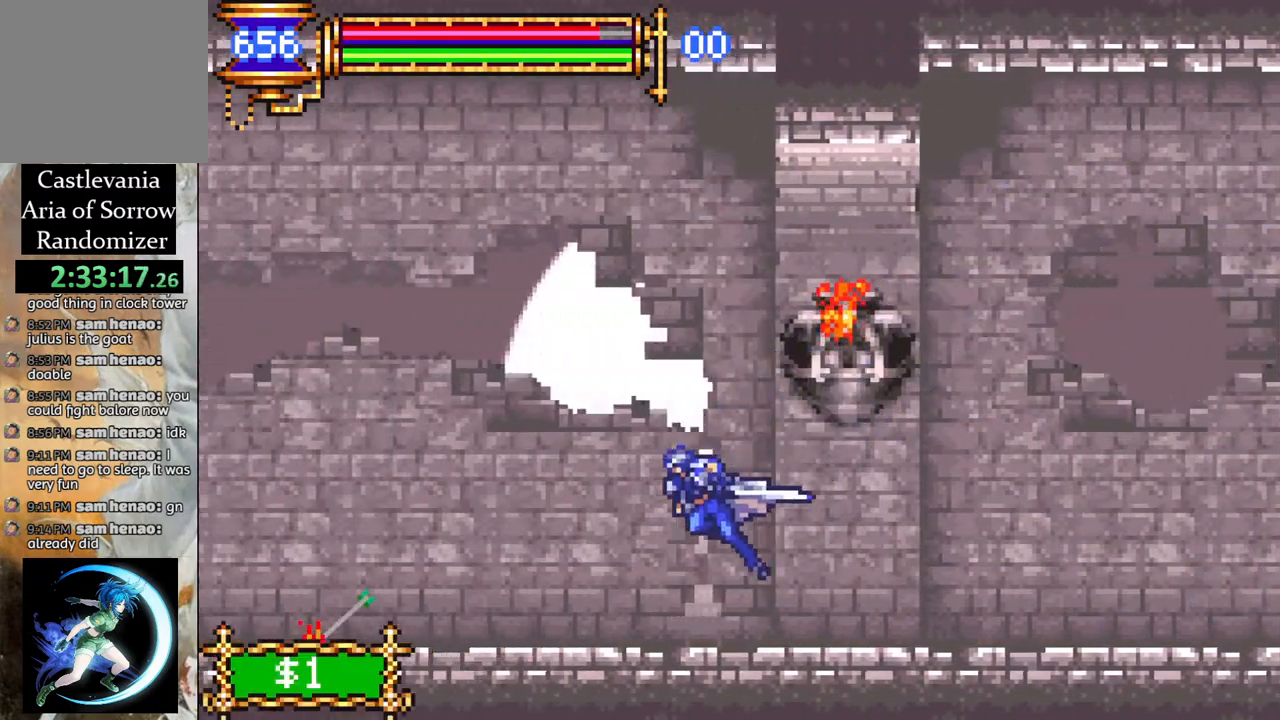
Gameplay with a controller (PlayStation layout); each line is a JSON object with the inputs held at the frame after it. "events" lists button and stick changes between this image and that frame as [ms after this image, input, new state], when the widget could be followed in between.
{"buttons": ["R1", "DPAD_LEFT"], "left_stick": "center", "right_stick": "center", "events": [[83, "DPAD_LEFT", "up"], [117, "R1", "up"], [167, "R1", "down"], [183, "DPAD_LEFT", "down"], [200, "CROSS", "down"], [500, "CROSS", "up"]]}
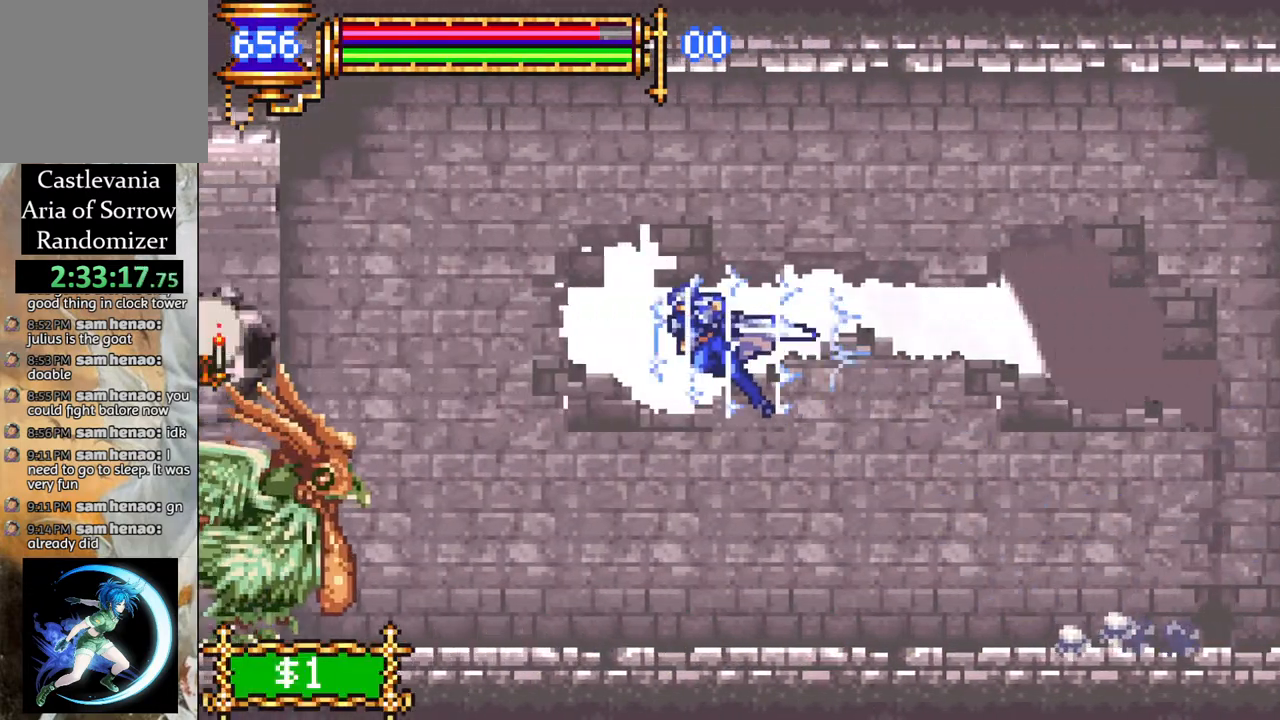
{"buttons": ["CROSS", "R1", "DPAD_LEFT"], "left_stick": "center", "right_stick": "center", "events": [[150, "DPAD_LEFT", "up"], [250, "DPAD_RIGHT", "down"], [283, "CROSS", "down"], [317, "DPAD_UP", "down"], [383, "DPAD_RIGHT", "up"], [400, "DPAD_LEFT", "down"], [400, "DPAD_UP", "up"]]}
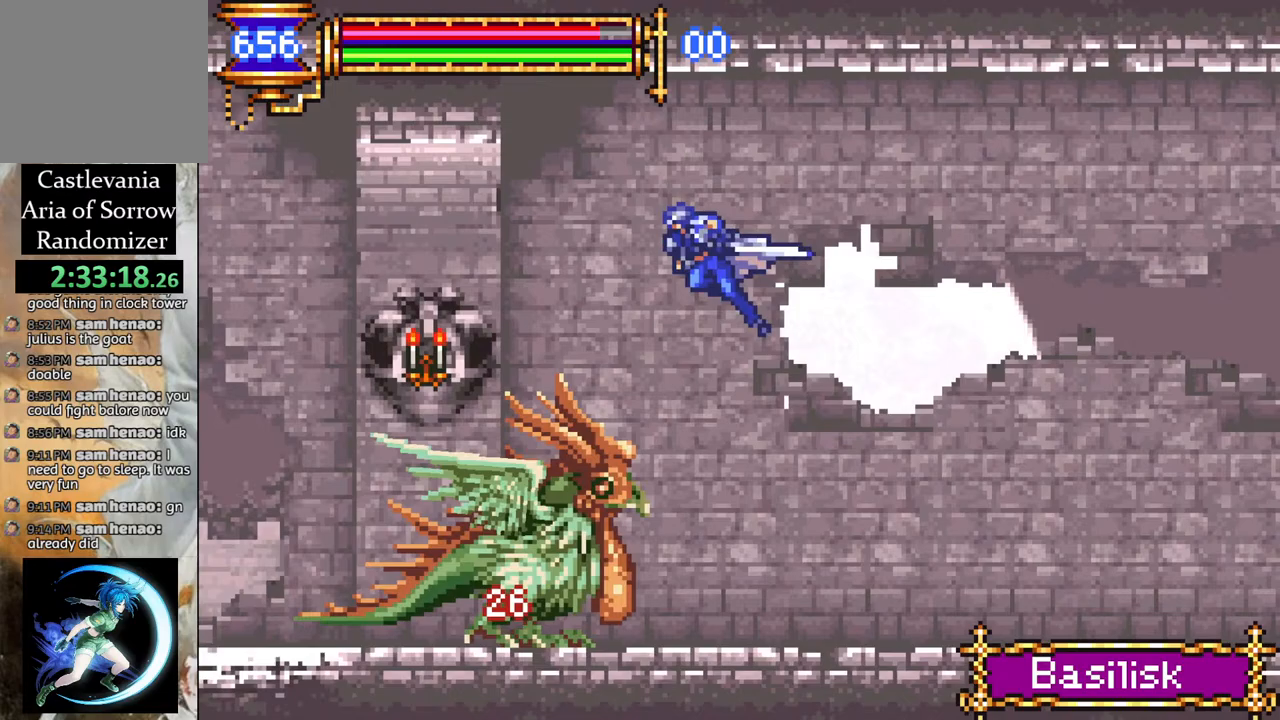
{"buttons": ["R1", "DPAD_LEFT"], "left_stick": "center", "right_stick": "center", "events": [[283, "CROSS", "up"]]}
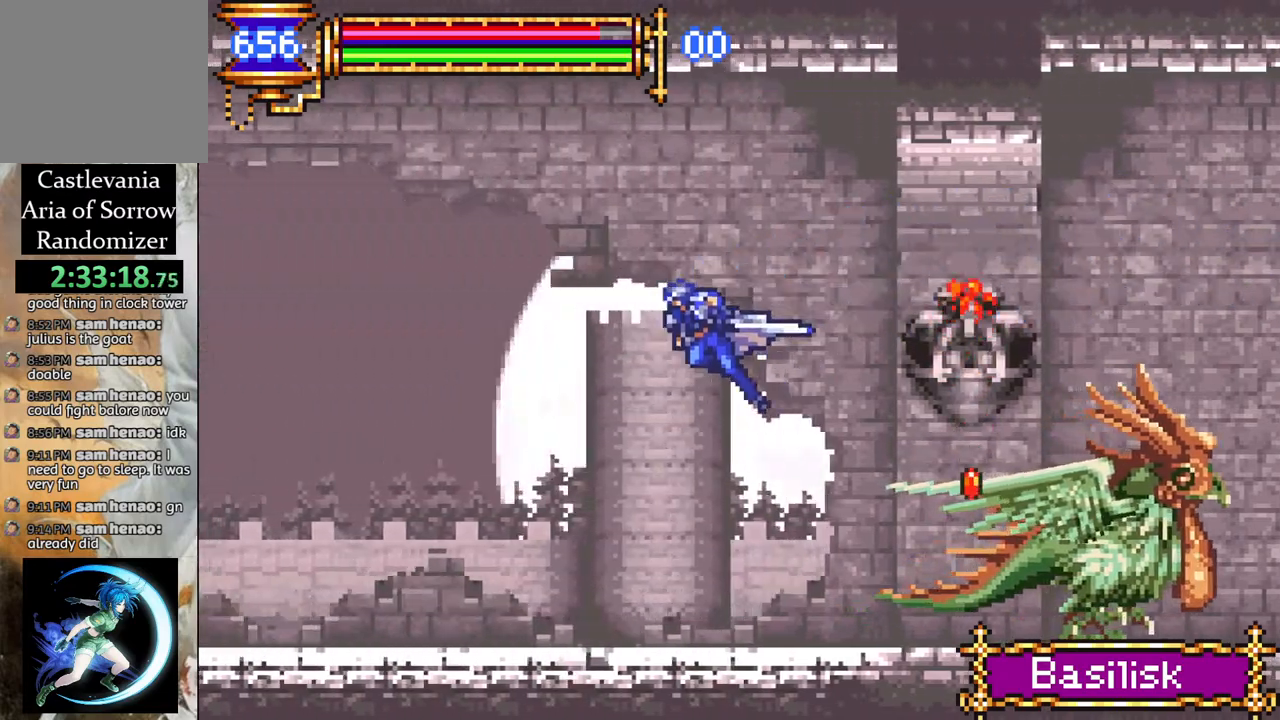
{"buttons": ["CROSS", "DPAD_LEFT"], "left_stick": "center", "right_stick": "center", "events": [[333, "CROSS", "down"], [367, "R1", "up"]]}
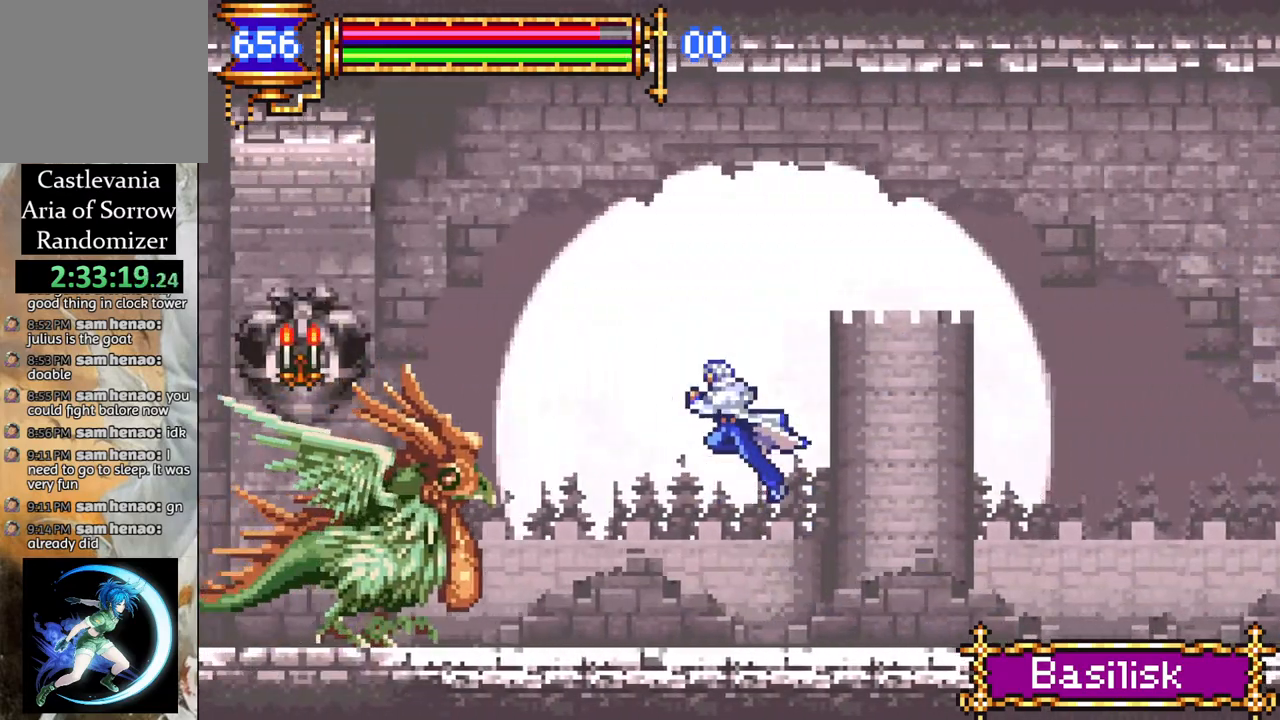
{"buttons": ["R1", "DPAD_LEFT"], "left_stick": "center", "right_stick": "center", "events": [[100, "CROSS", "up"], [117, "DPAD_LEFT", "up"], [167, "CROSS", "down"], [167, "R1", "down"], [200, "DPAD_LEFT", "down"], [467, "CROSS", "up"]]}
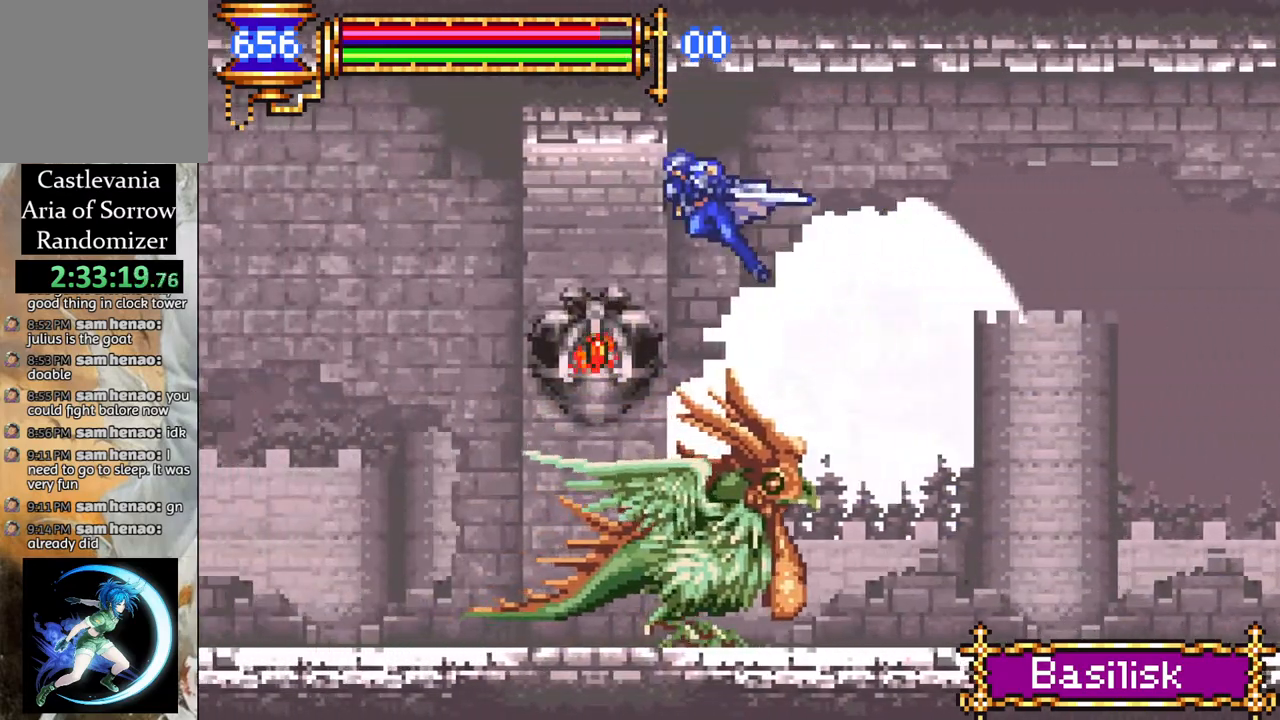
{"buttons": ["R1", "DPAD_LEFT"], "left_stick": "center", "right_stick": "center", "events": []}
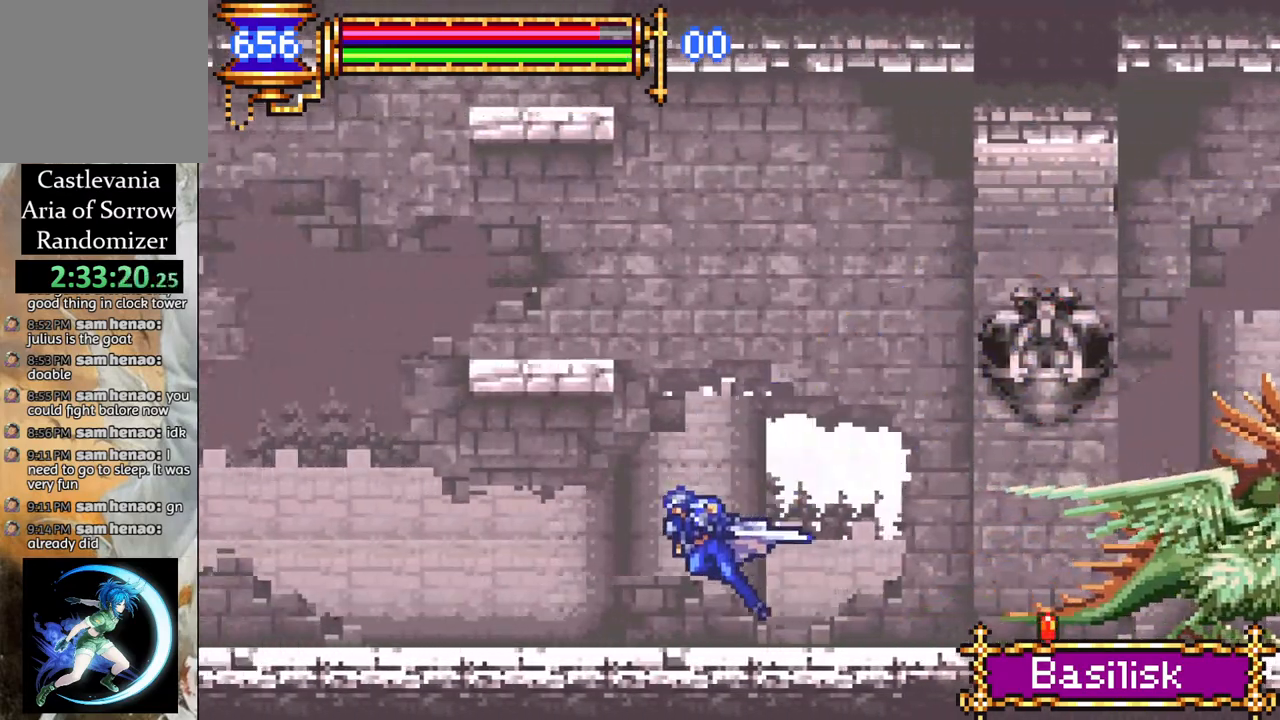
{"buttons": ["CROSS", "R1"], "left_stick": "center", "right_stick": "center", "events": [[17, "DPAD_LEFT", "up"], [50, "DPAD_LEFT", "down"], [83, "CROSS", "down"], [117, "DPAD_LEFT", "up"], [217, "CROSS", "up"], [283, "R1", "up"], [383, "CROSS", "down"], [417, "DPAD_LEFT", "down"], [417, "R1", "down"], [500, "DPAD_LEFT", "up"]]}
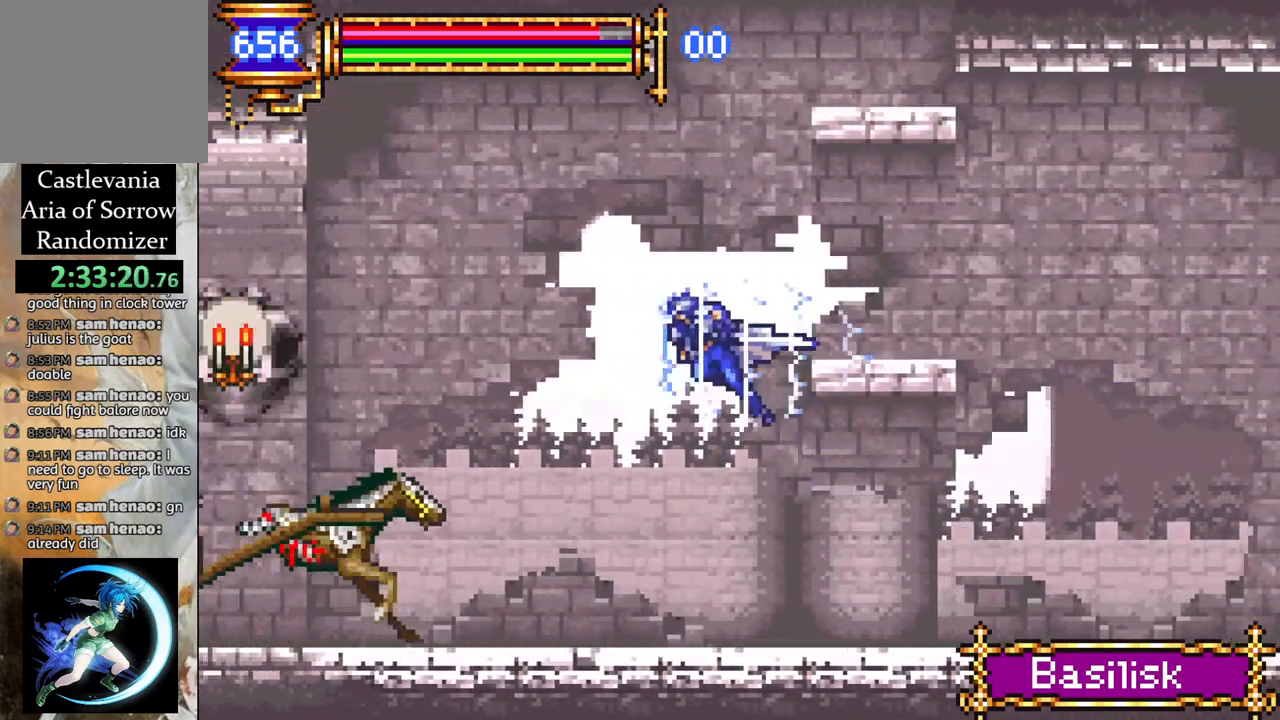
{"buttons": ["R1", "DPAD_LEFT"], "left_stick": "center", "right_stick": "center", "events": [[67, "DPAD_LEFT", "down"], [500, "CROSS", "up"]]}
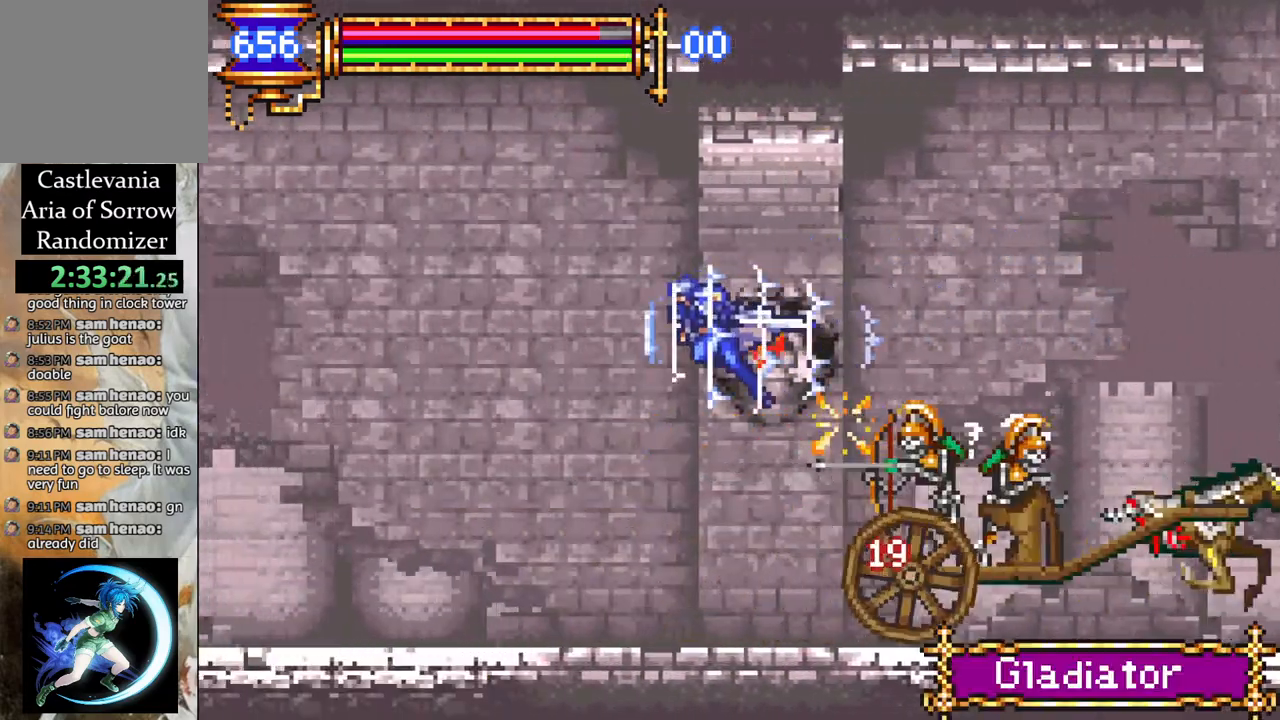
{"buttons": ["CROSS", "R1", "DPAD_LEFT"], "left_stick": "center", "right_stick": "center", "events": [[383, "CROSS", "down"]]}
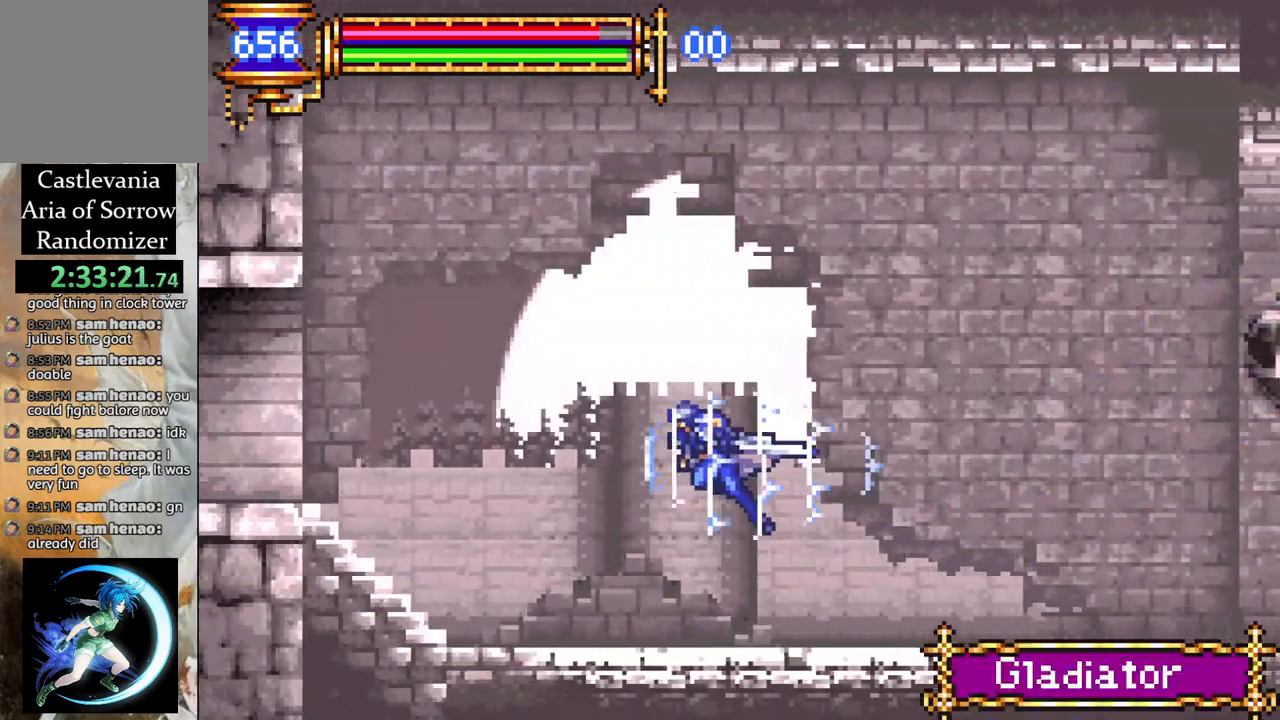
{"buttons": ["R1", "DPAD_LEFT"], "left_stick": "center", "right_stick": "center", "events": [[150, "CROSS", "up"]]}
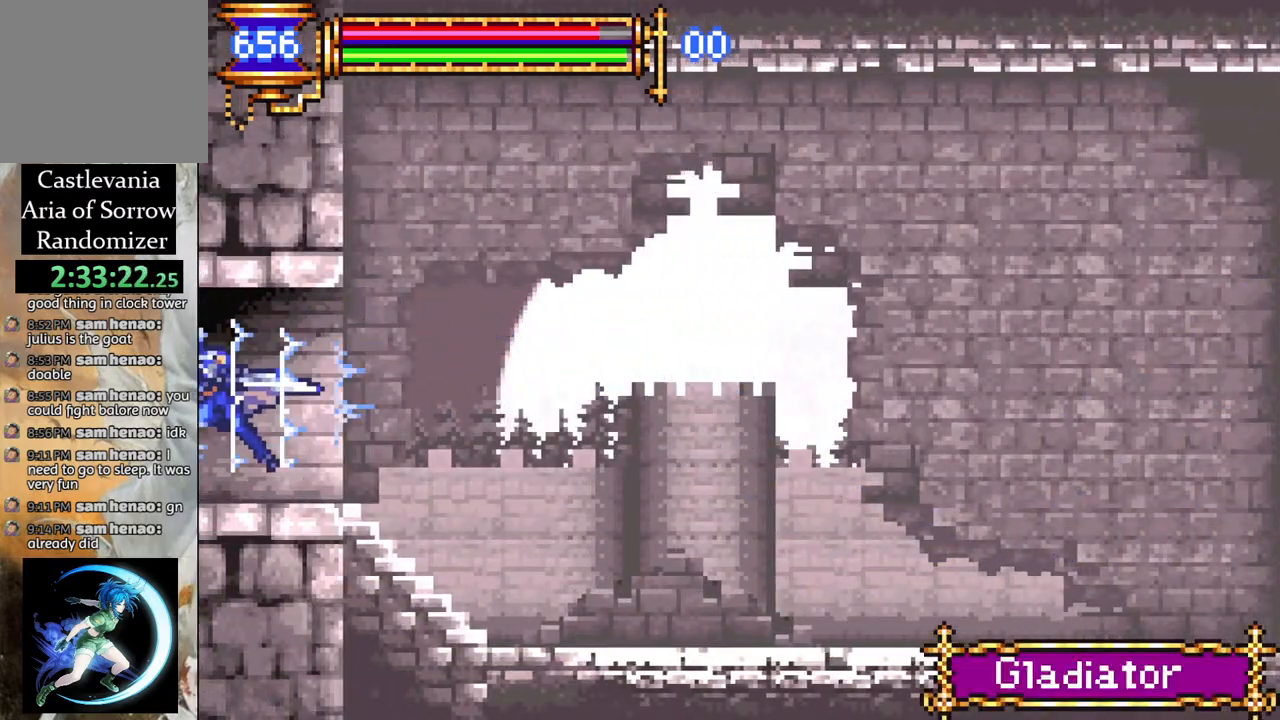
{"buttons": ["R1", "DPAD_LEFT"], "left_stick": "center", "right_stick": "center", "events": []}
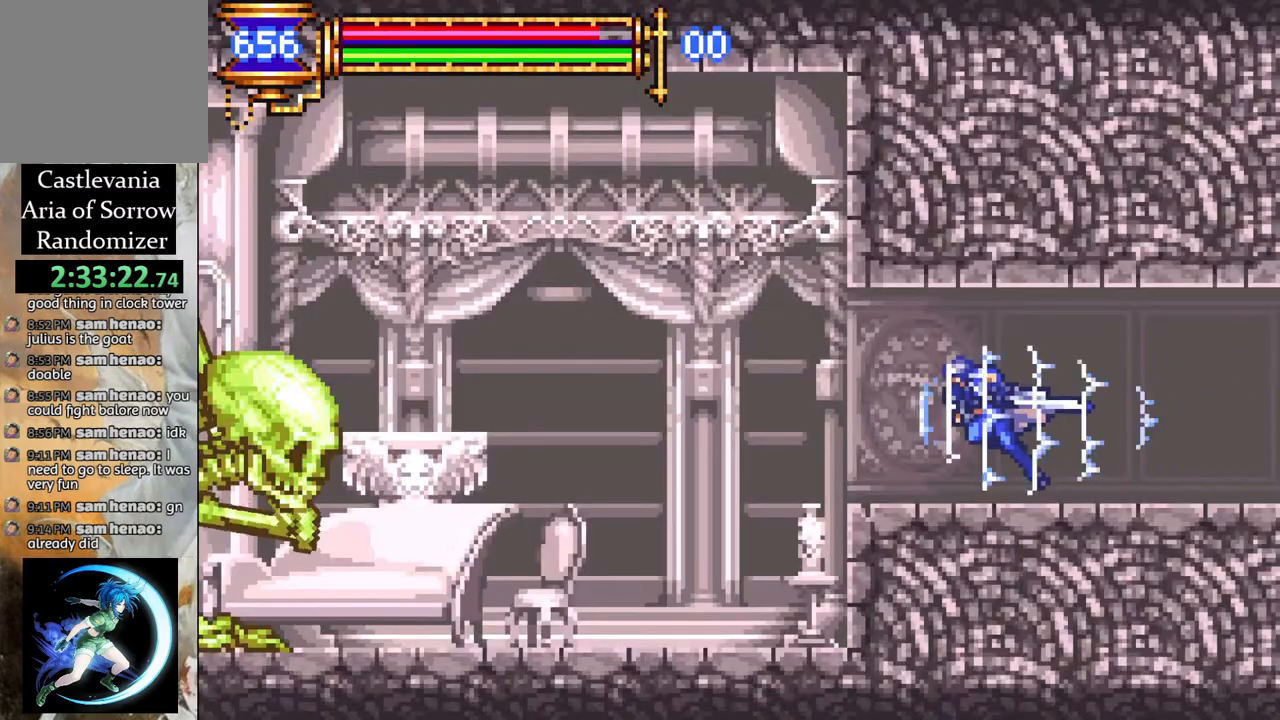
{"buttons": [], "left_stick": "center", "right_stick": "center", "events": [[167, "DPAD_LEFT", "up"], [350, "R1", "up"]]}
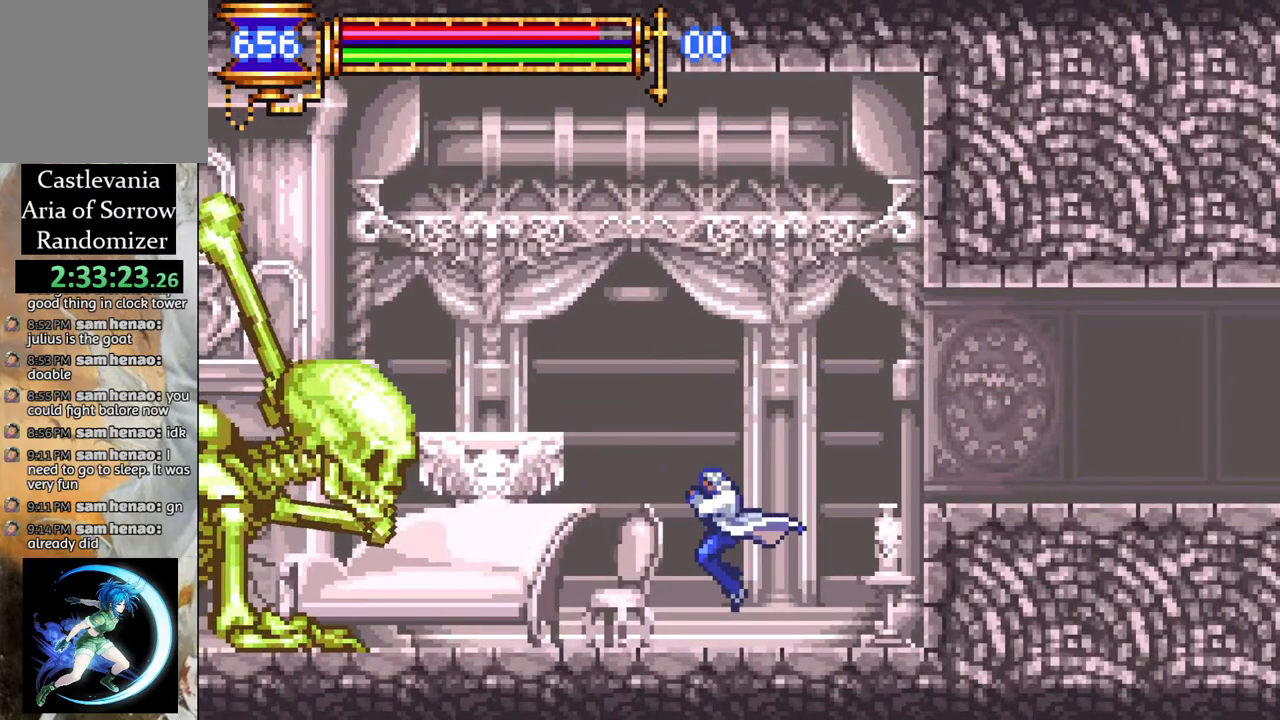
{"buttons": ["R1", "DPAD_LEFT"], "left_stick": "center", "right_stick": "center", "events": [[50, "DPAD_LEFT", "down"], [83, "R1", "down"], [100, "CROSS", "down"], [133, "CROSS", "up"]]}
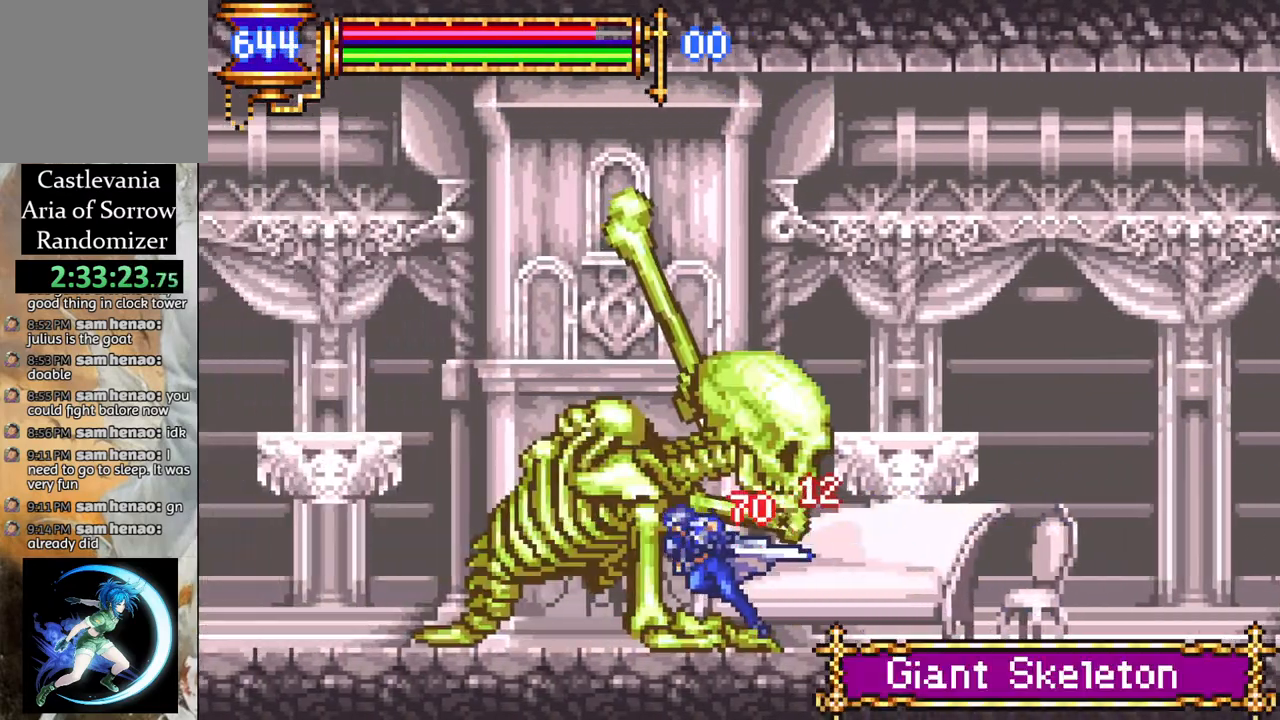
{"buttons": ["R1", "DPAD_LEFT"], "left_stick": "center", "right_stick": "center", "events": []}
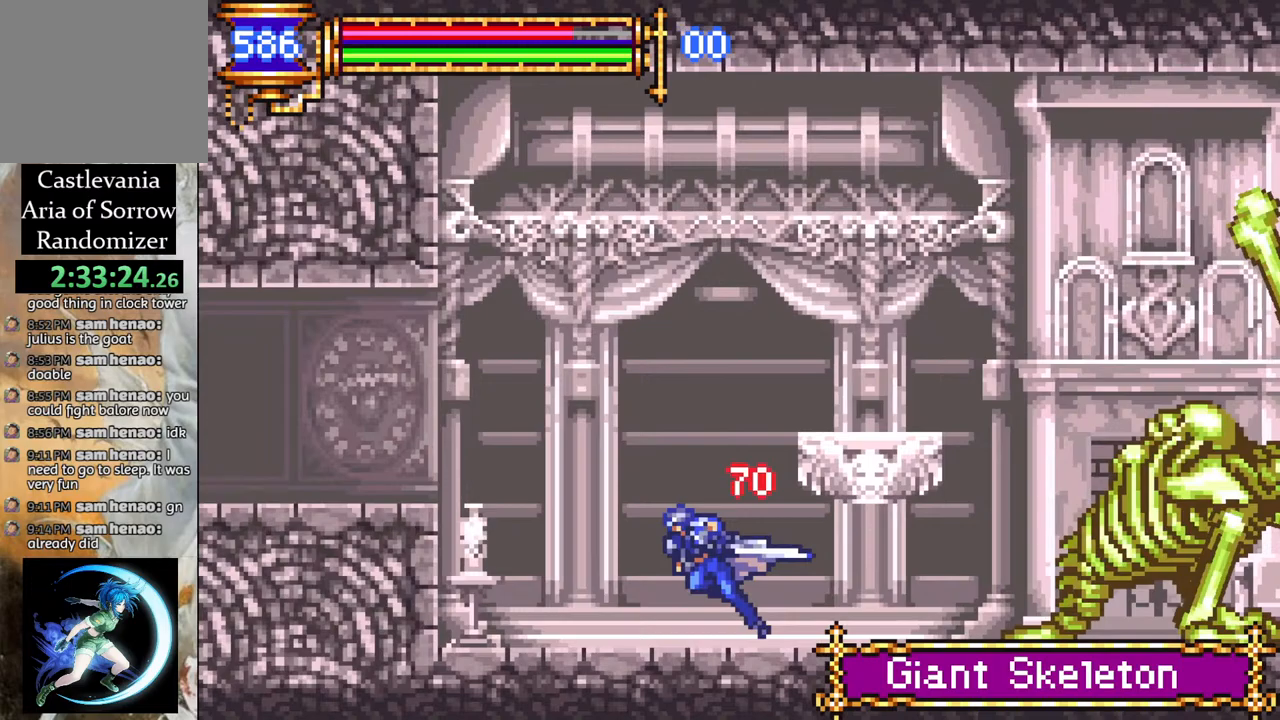
{"buttons": ["R1", "DPAD_LEFT"], "left_stick": "center", "right_stick": "center", "events": [[17, "DPAD_LEFT", "up"], [33, "DPAD_LEFT", "down"], [83, "CROSS", "down"], [83, "DPAD_LEFT", "up"], [250, "CROSS", "up"], [250, "DPAD_LEFT", "down"], [283, "R1", "up"], [333, "R1", "down"]]}
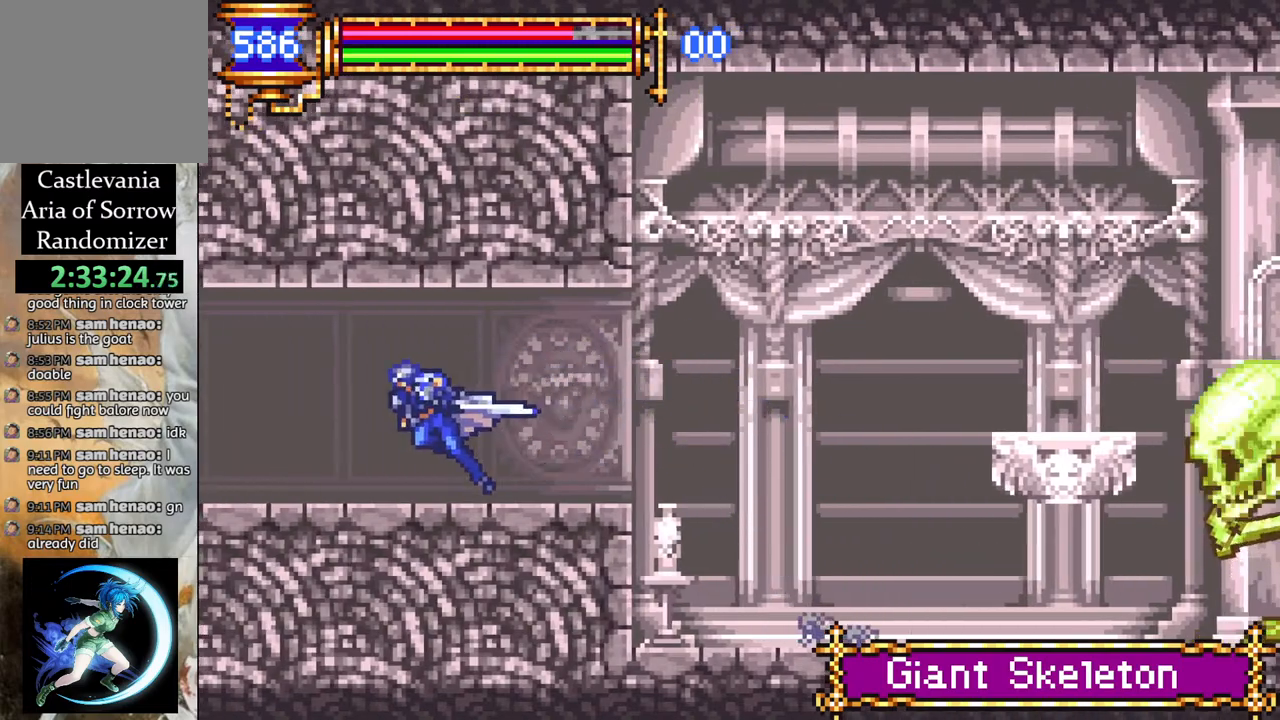
{"buttons": [], "left_stick": "center", "right_stick": "center", "events": [[383, "DPAD_LEFT", "up"], [483, "R1", "up"]]}
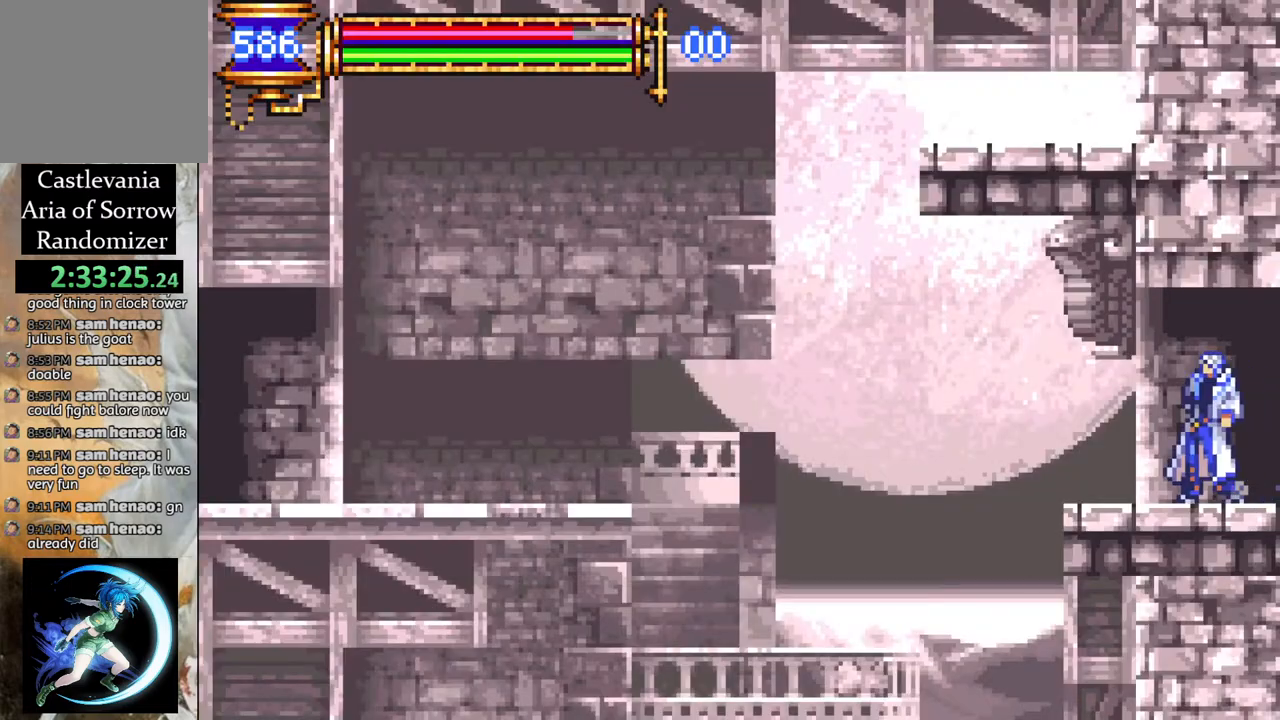
{"buttons": ["CROSS", "R1", "DPAD_LEFT"], "left_stick": "center", "right_stick": "center", "events": [[100, "DPAD_LEFT", "down"], [133, "R1", "down"], [217, "DPAD_LEFT", "up"], [267, "R1", "up"], [367, "CROSS", "down"], [417, "DPAD_LEFT", "down"], [433, "R1", "down"]]}
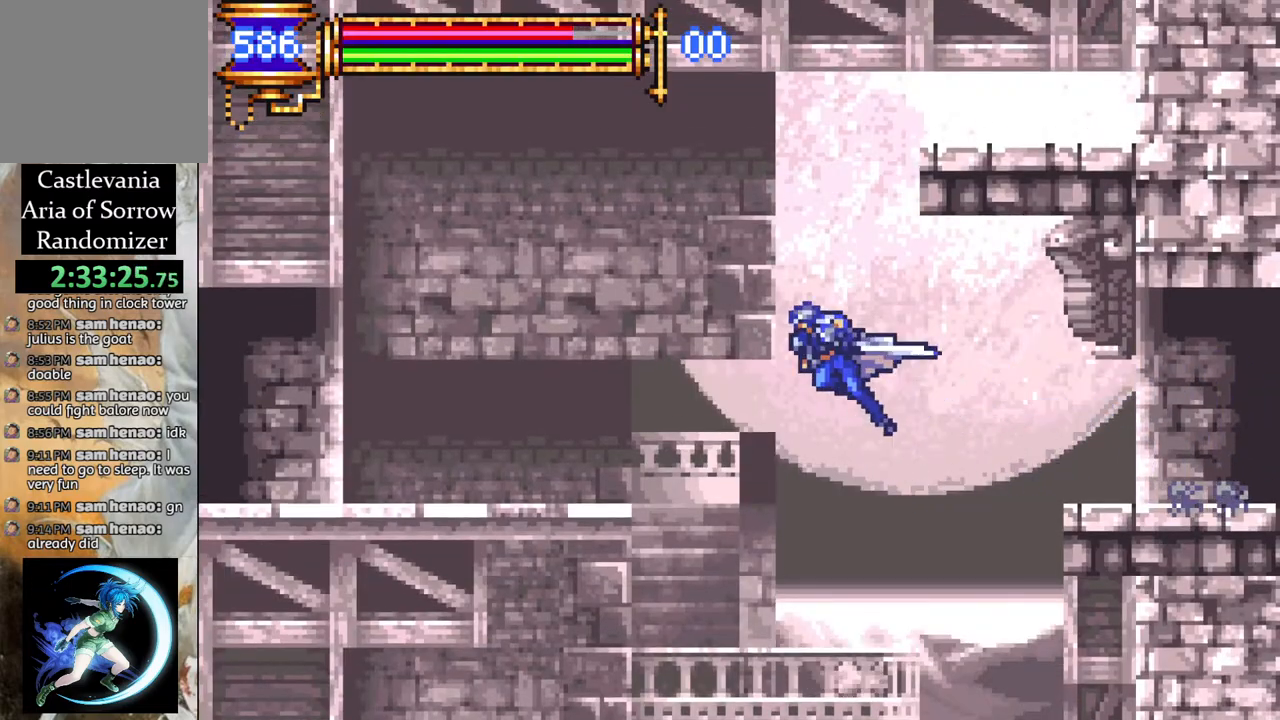
{"buttons": ["R1", "DPAD_LEFT"], "left_stick": "center", "right_stick": "center", "events": [[150, "CROSS", "up"]]}
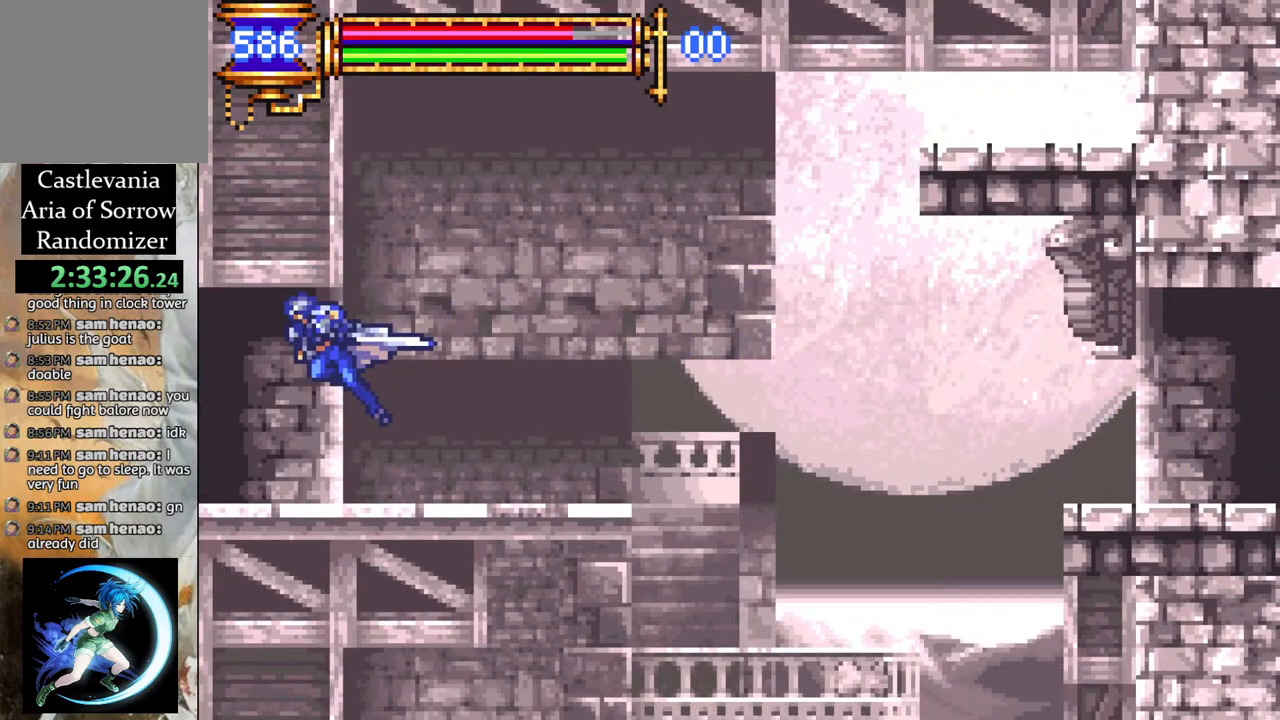
{"buttons": ["R1", "DPAD_RIGHT"], "left_stick": "center", "right_stick": "center", "events": [[150, "DPAD_LEFT", "up"], [300, "DPAD_RIGHT", "down"]]}
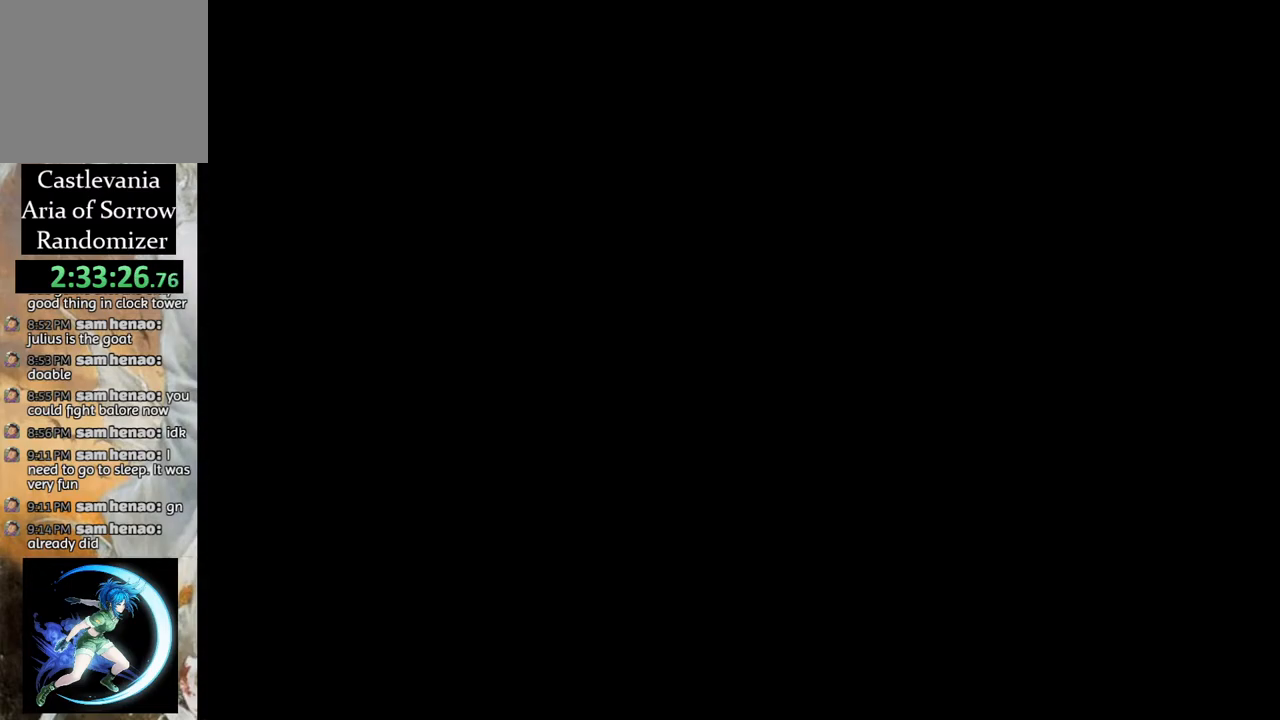
{"buttons": ["R1"], "left_stick": "center", "right_stick": "center", "events": [[450, "DPAD_RIGHT", "up"]]}
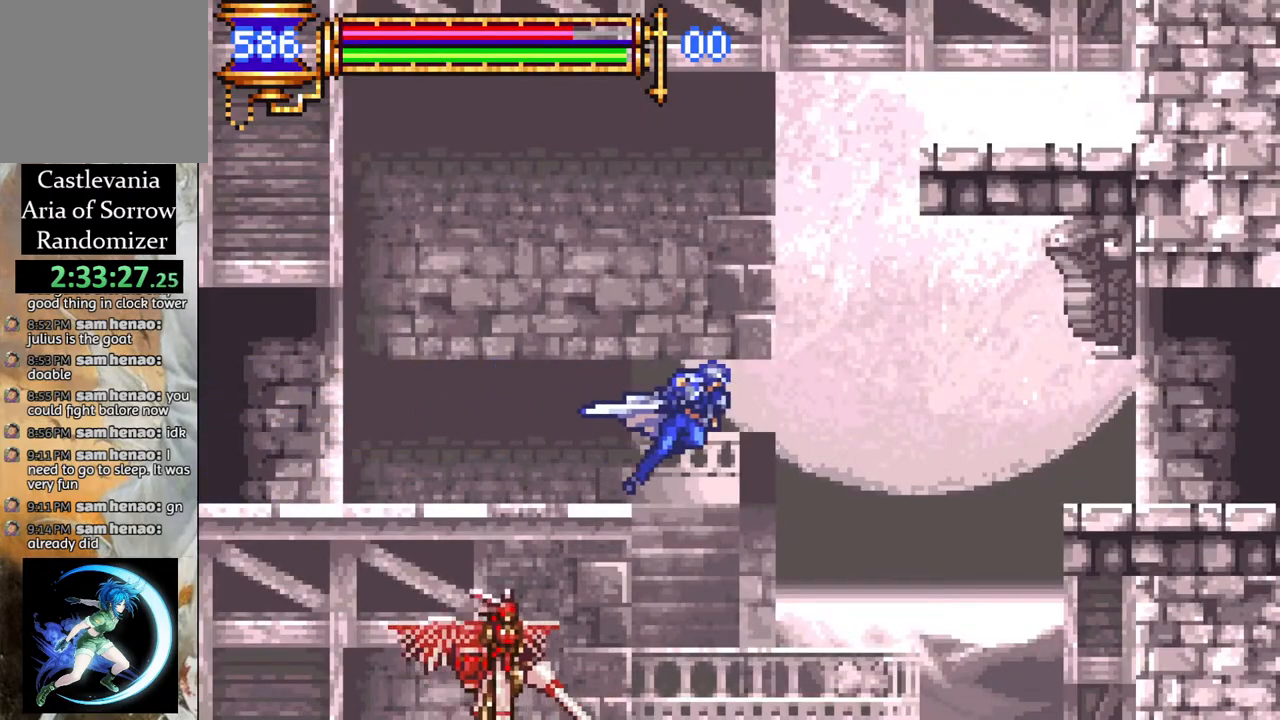
{"buttons": ["R1", "DPAD_LEFT"], "left_stick": "center", "right_stick": "center", "events": [[217, "DPAD_RIGHT", "down"], [333, "DPAD_RIGHT", "up"], [450, "DPAD_LEFT", "down"]]}
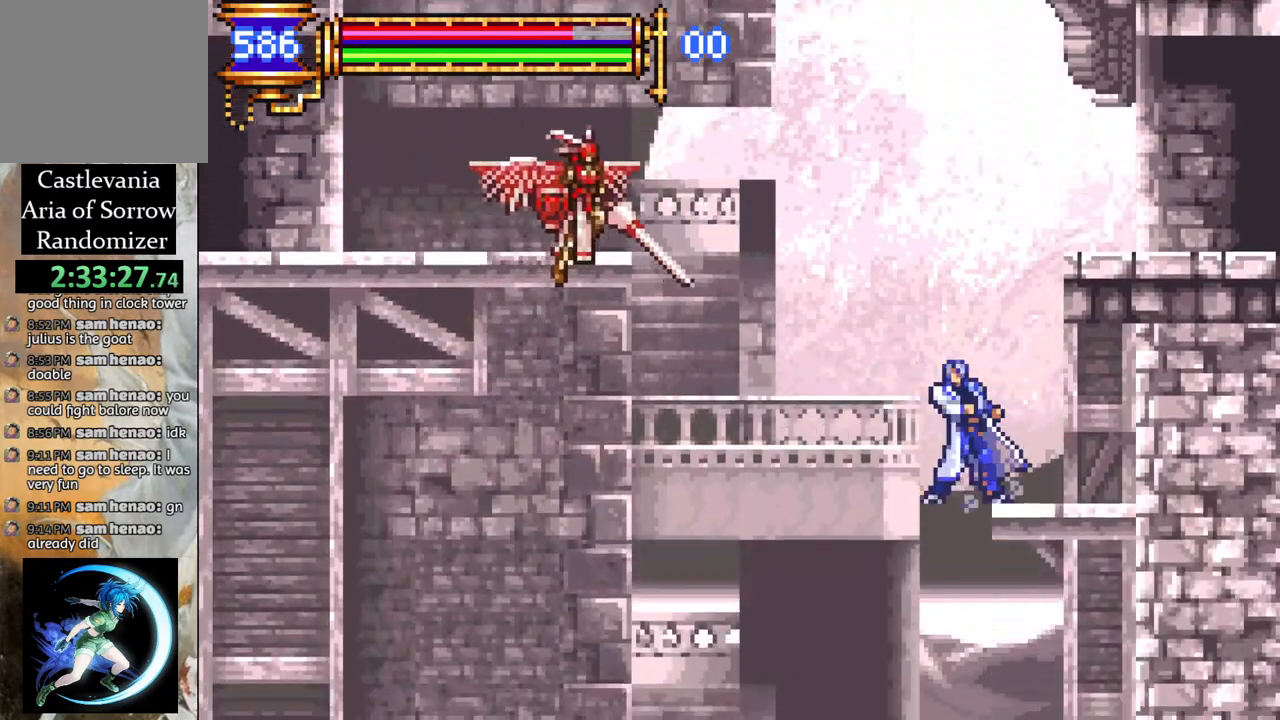
{"buttons": ["R1"], "left_stick": "center", "right_stick": "center", "events": [[250, "DPAD_LEFT", "up"], [333, "DPAD_LEFT", "down"], [450, "DPAD_LEFT", "up"]]}
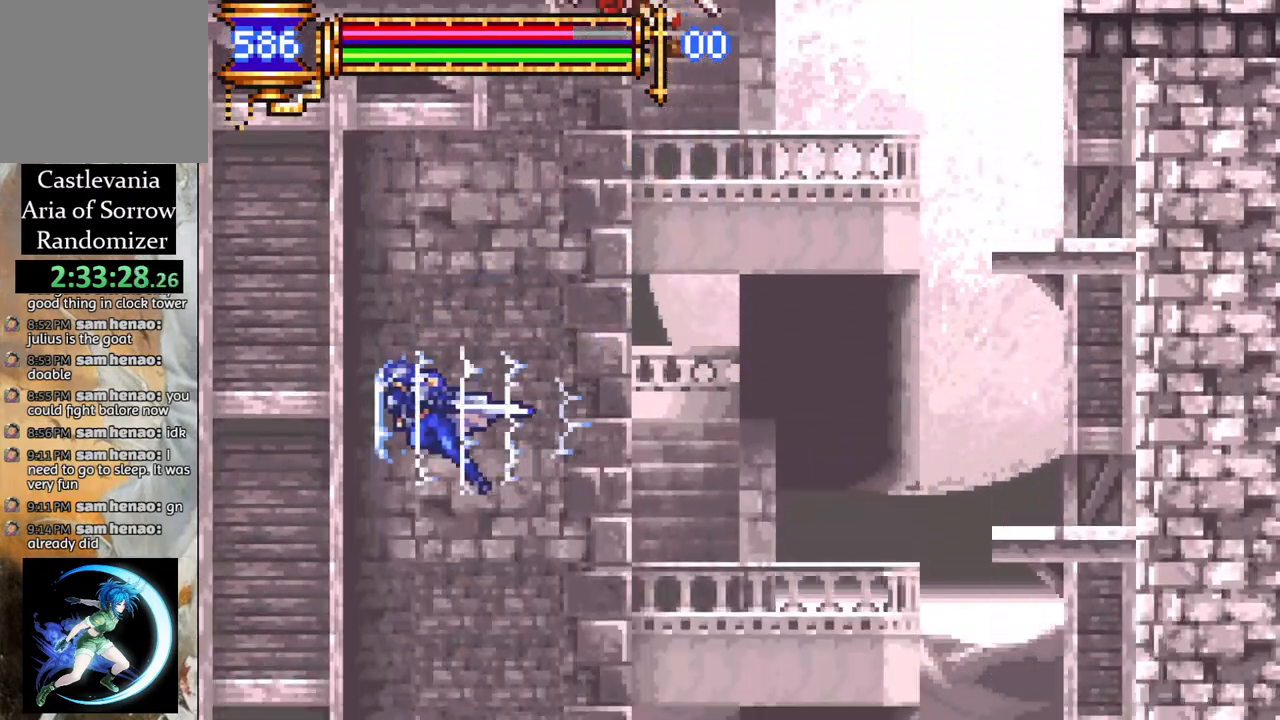
{"buttons": ["R1"], "left_stick": "center", "right_stick": "center", "events": [[67, "DPAD_RIGHT", "down"], [317, "DPAD_RIGHT", "up"]]}
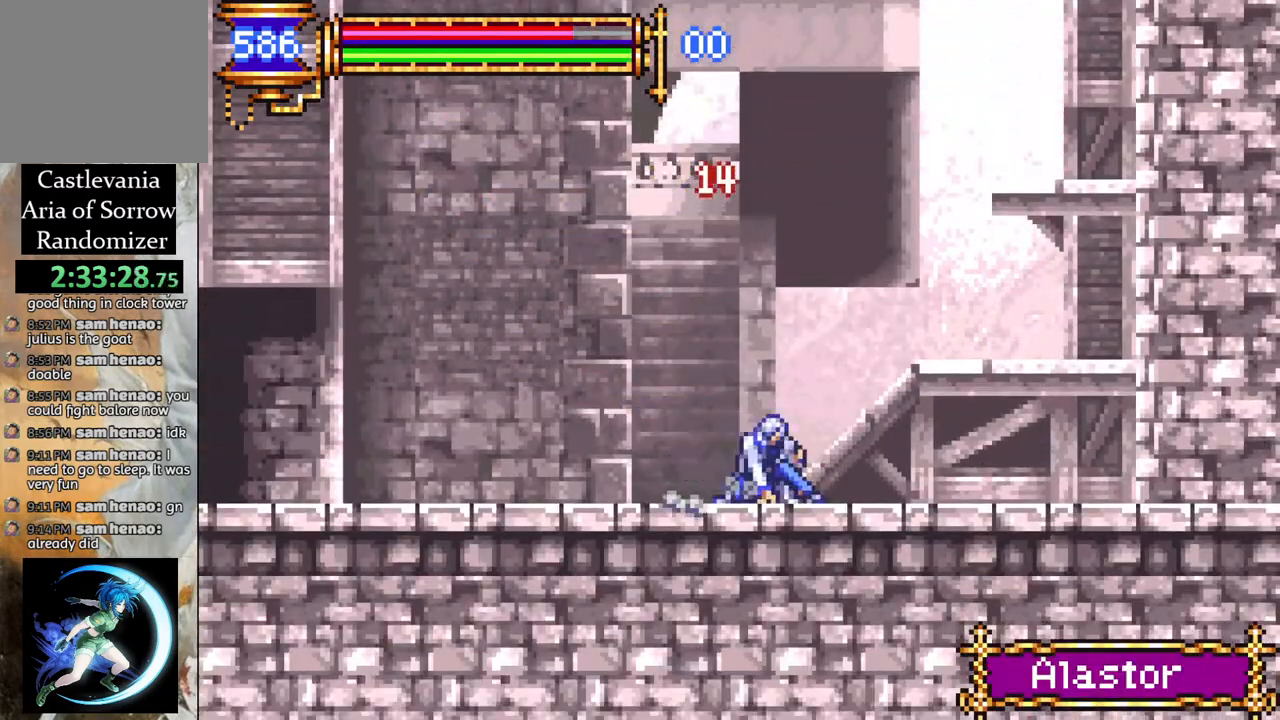
{"buttons": ["R1", "DPAD_LEFT"], "left_stick": "center", "right_stick": "center", "events": [[183, "DPAD_LEFT", "down"]]}
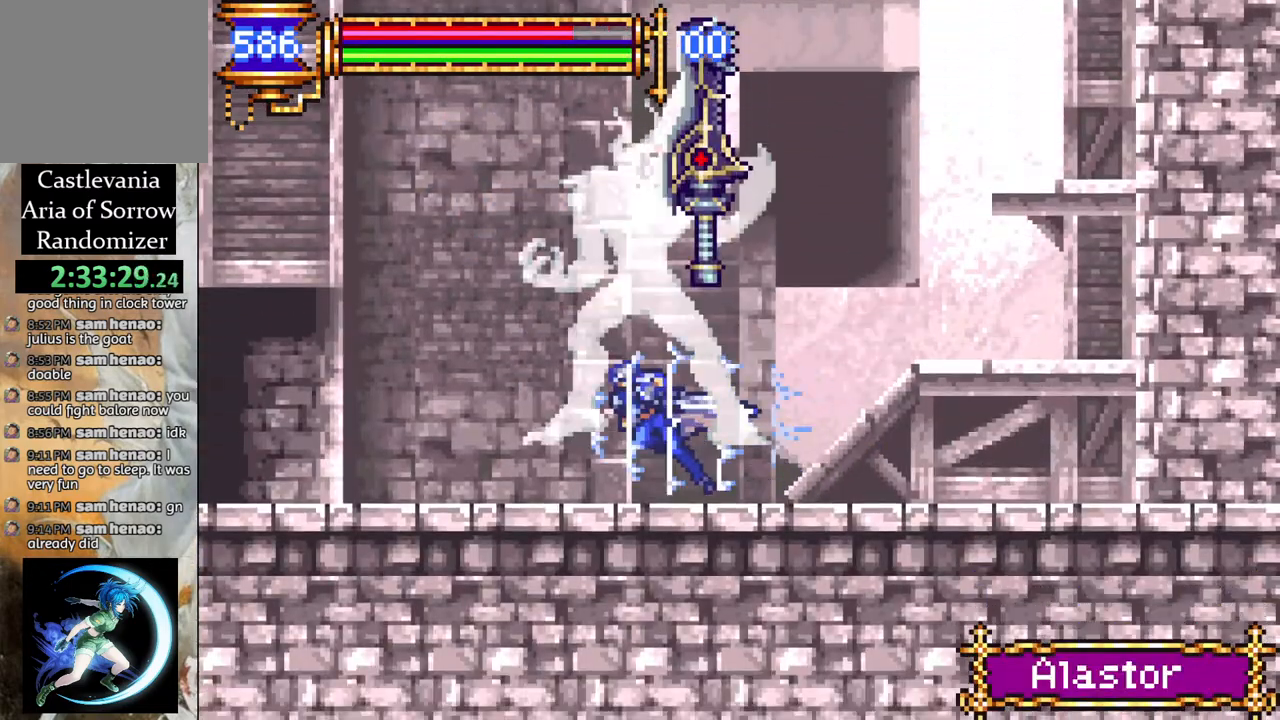
{"buttons": ["R1", "DPAD_LEFT"], "left_stick": "center", "right_stick": "center", "events": []}
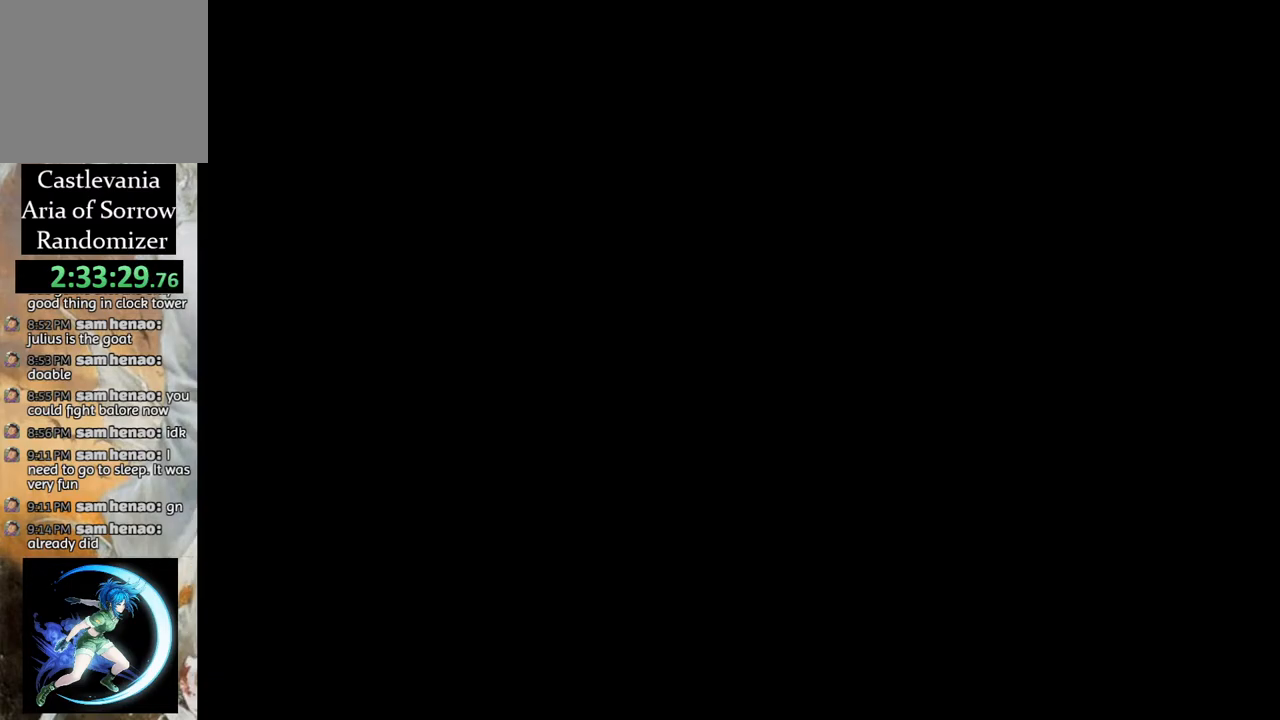
{"buttons": ["R1"], "left_stick": "center", "right_stick": "center", "events": [[450, "DPAD_LEFT", "up"]]}
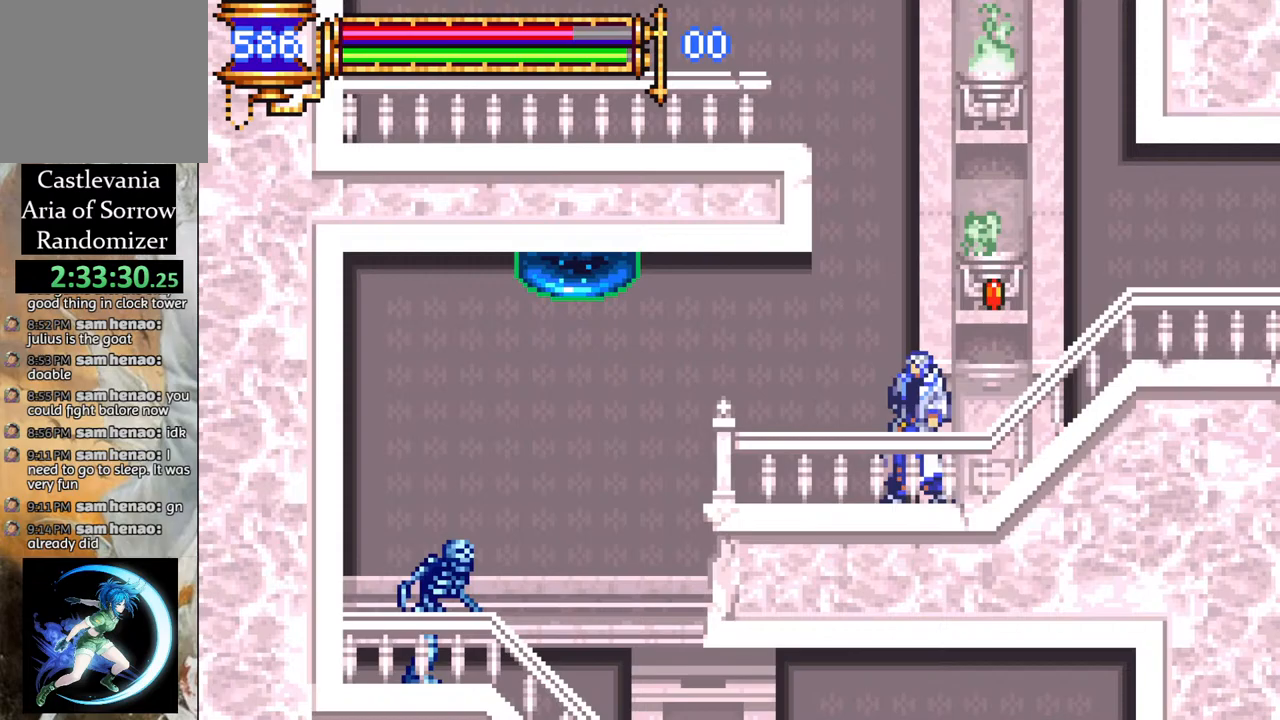
{"buttons": ["R1", "DPAD_RIGHT"], "left_stick": "center", "right_stick": "center", "events": [[67, "R1", "up"], [117, "DPAD_LEFT", "down"], [133, "R1", "down"], [267, "DPAD_LEFT", "up"], [333, "R1", "up"], [450, "DPAD_RIGHT", "down"], [483, "R1", "down"]]}
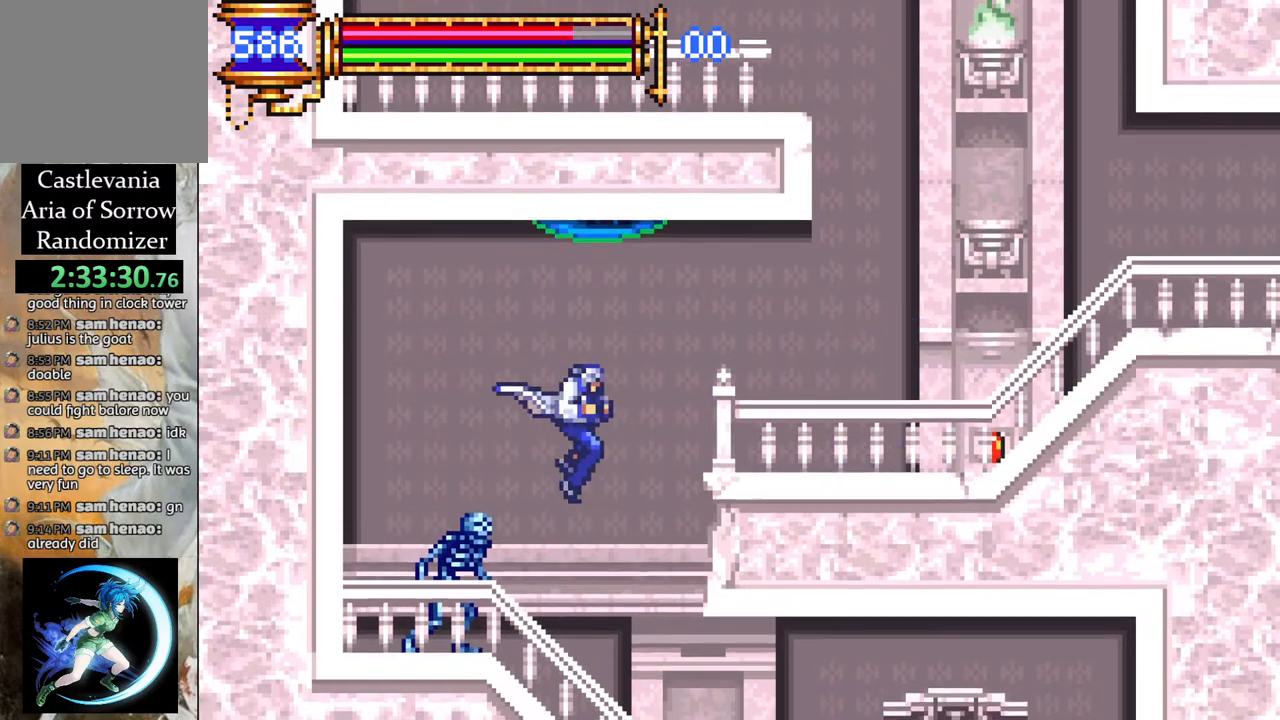
{"buttons": ["R1", "DPAD_RIGHT"], "left_stick": "center", "right_stick": "center", "events": []}
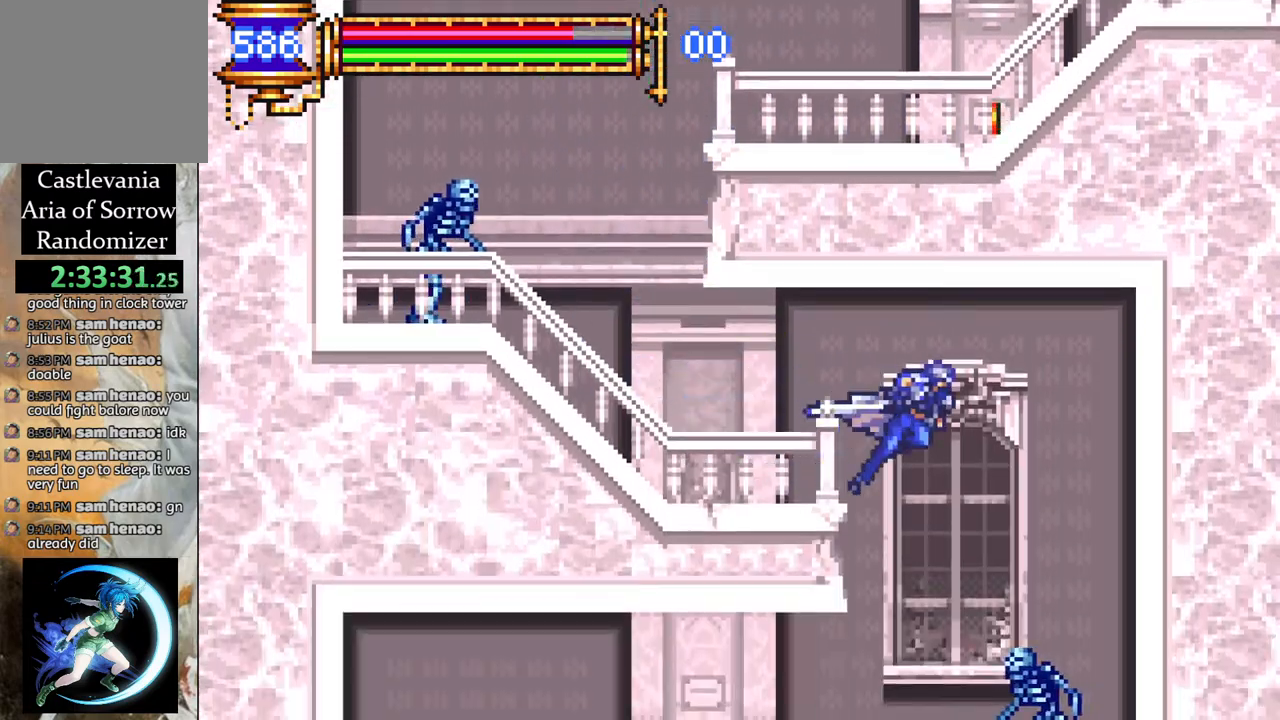
{"buttons": ["R1", "DPAD_LEFT"], "left_stick": "center", "right_stick": "center", "events": [[33, "DPAD_RIGHT", "up"], [83, "DPAD_LEFT", "down"]]}
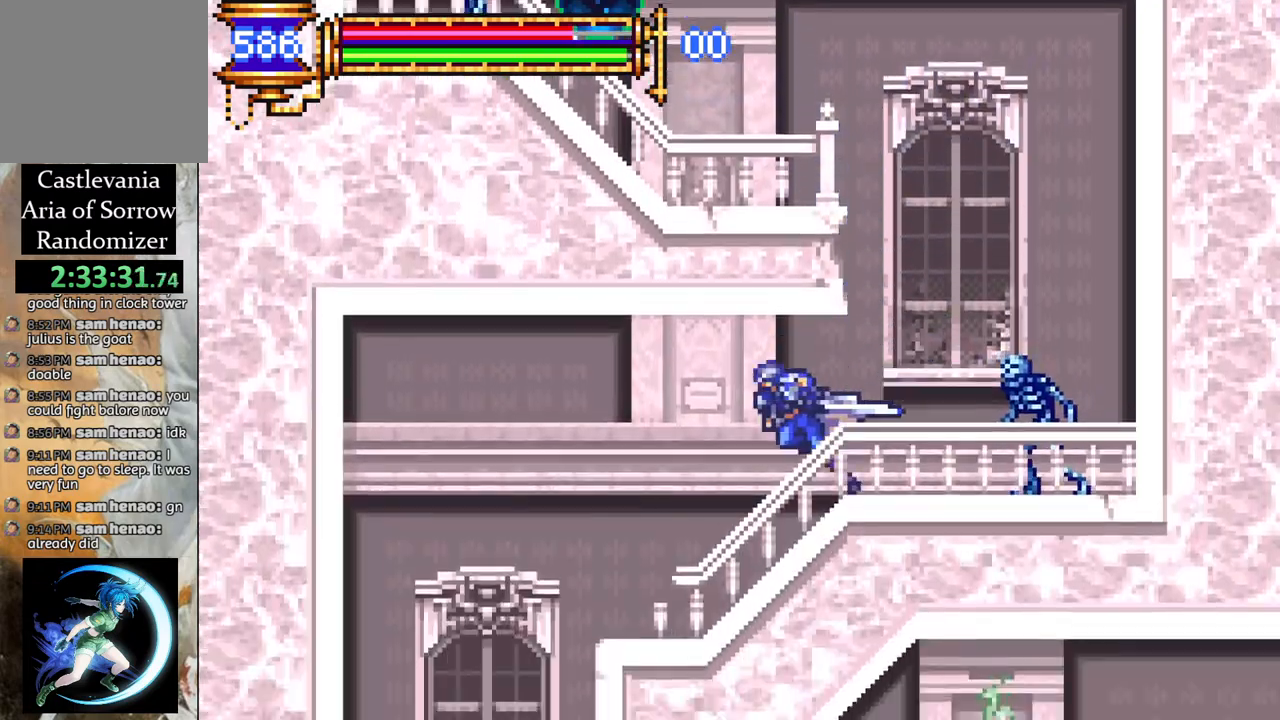
{"buttons": ["R1", "DPAD_RIGHT"], "left_stick": "center", "right_stick": "center", "events": [[300, "DPAD_LEFT", "up"], [383, "DPAD_RIGHT", "down"]]}